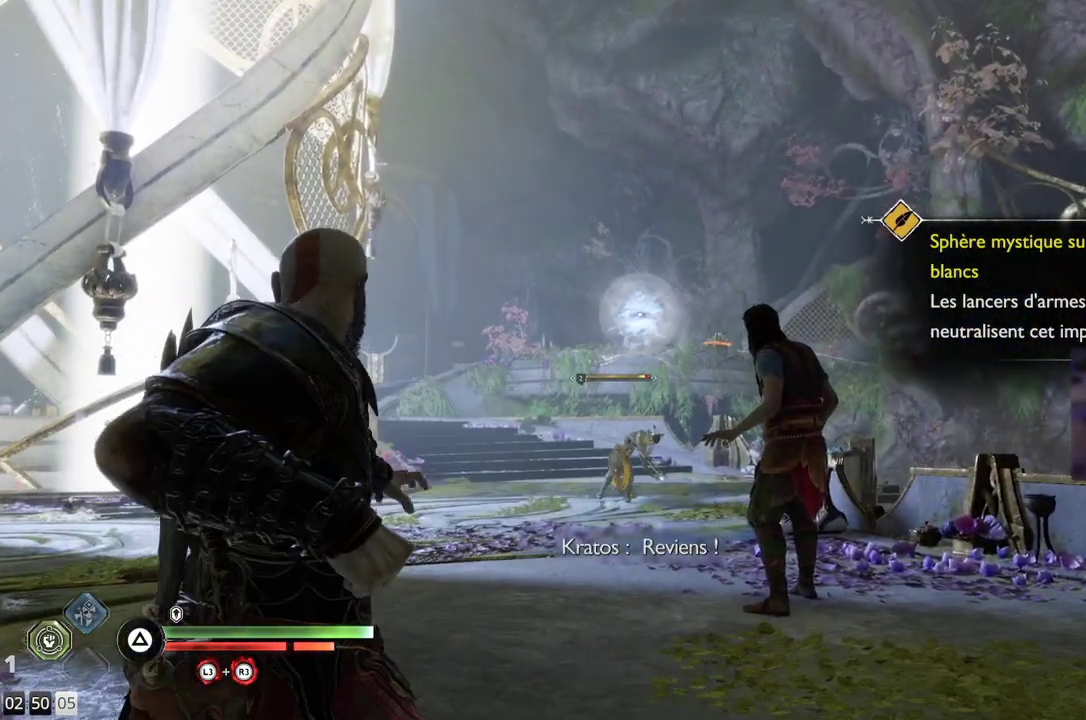
Gameplay with a controller (PlayStation layout); each line is a JSON object with the inputs held at the frame after it. "events" lists button and stick changes between this image and that frame as [ms after this image, input, new state], when the widget could be followed in between. Not read: R1.
{"buttons": [], "left_stick": "down-left", "right_stick": "up-left", "events": [[50, "R2", "down"], [83, "right_stick", "up"], [150, "right_stick", "center"], [183, "R2", "up"], [283, "right_stick", "up-left"], [317, "R2", "down"], [400, "left_stick", "down-left"], [450, "L2", "up"], [450, "R2", "up"]]}
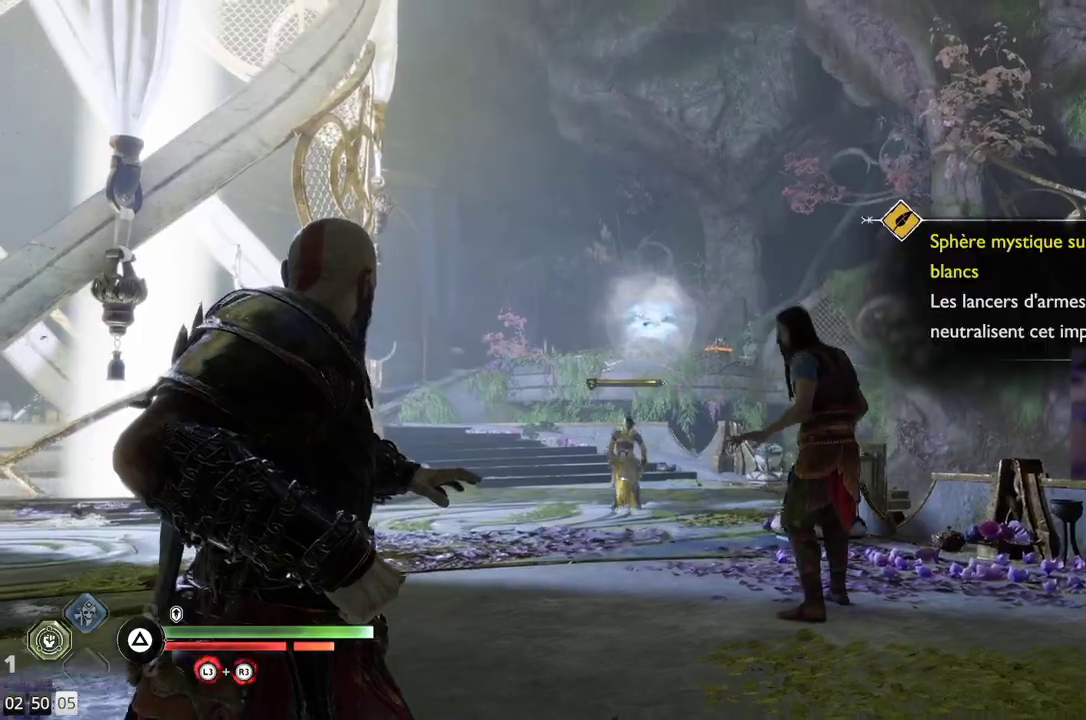
{"buttons": [], "left_stick": "down", "right_stick": "center", "events": [[217, "right_stick", "center"], [350, "left_stick", "down"]]}
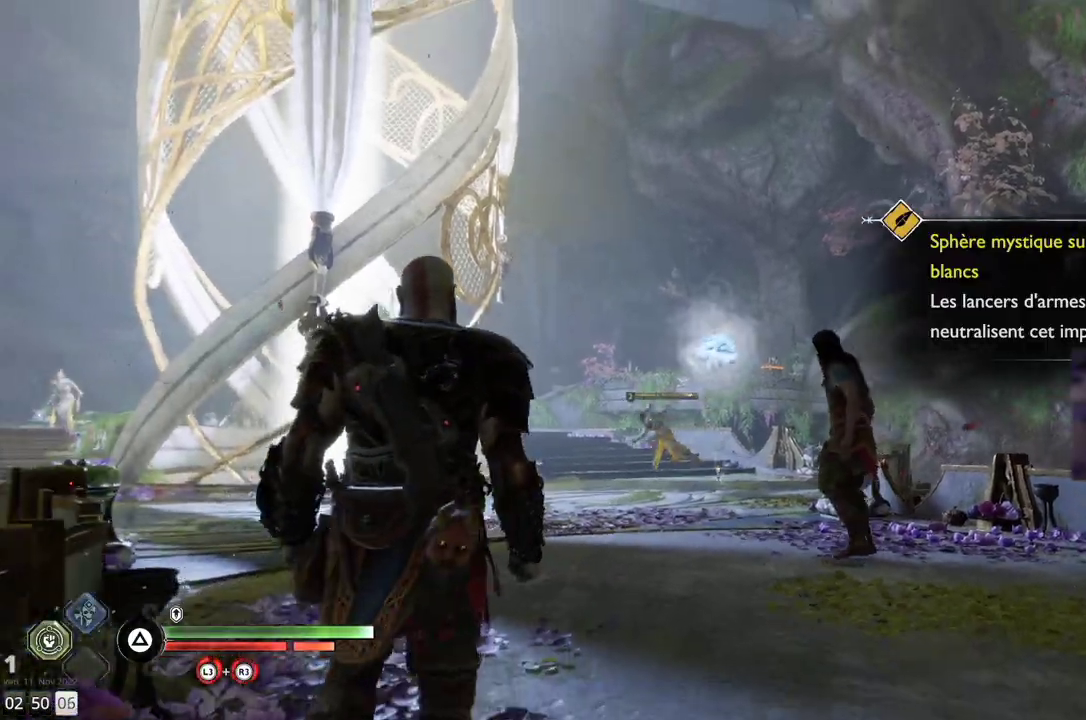
{"buttons": ["L2"], "left_stick": "up-right", "right_stick": "center", "events": [[83, "L2", "down"], [83, "left_stick", "center"], [317, "left_stick", "up-right"]]}
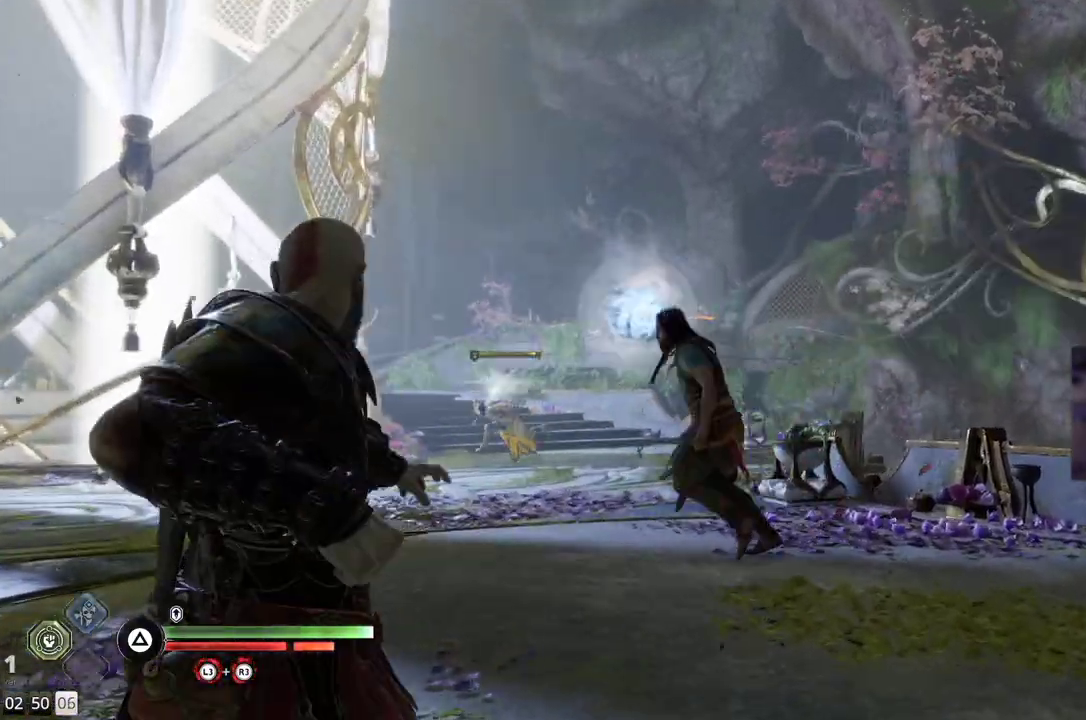
{"buttons": ["L2"], "left_stick": "right", "right_stick": "center", "events": [[17, "right_stick", "up-left"], [367, "left_stick", "right"], [500, "right_stick", "center"]]}
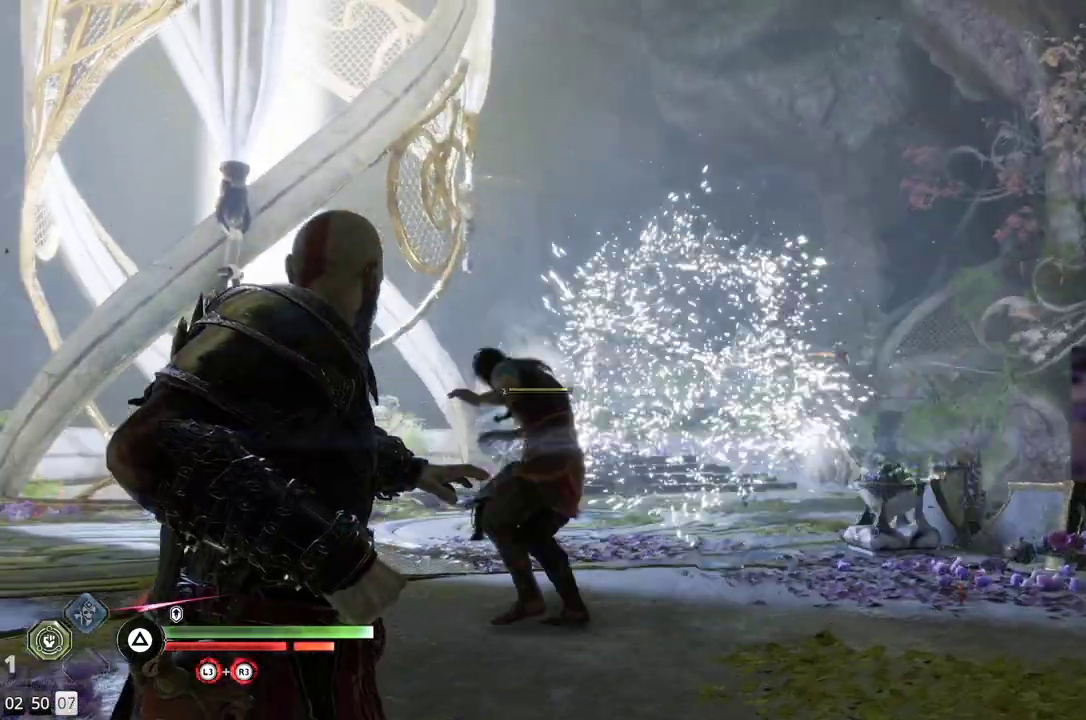
{"buttons": [], "left_stick": "down-right", "right_stick": "center", "events": [[67, "left_stick", "down-right"], [150, "TRIANGLE", "down"], [250, "L2", "up"], [250, "TRIANGLE", "up"]]}
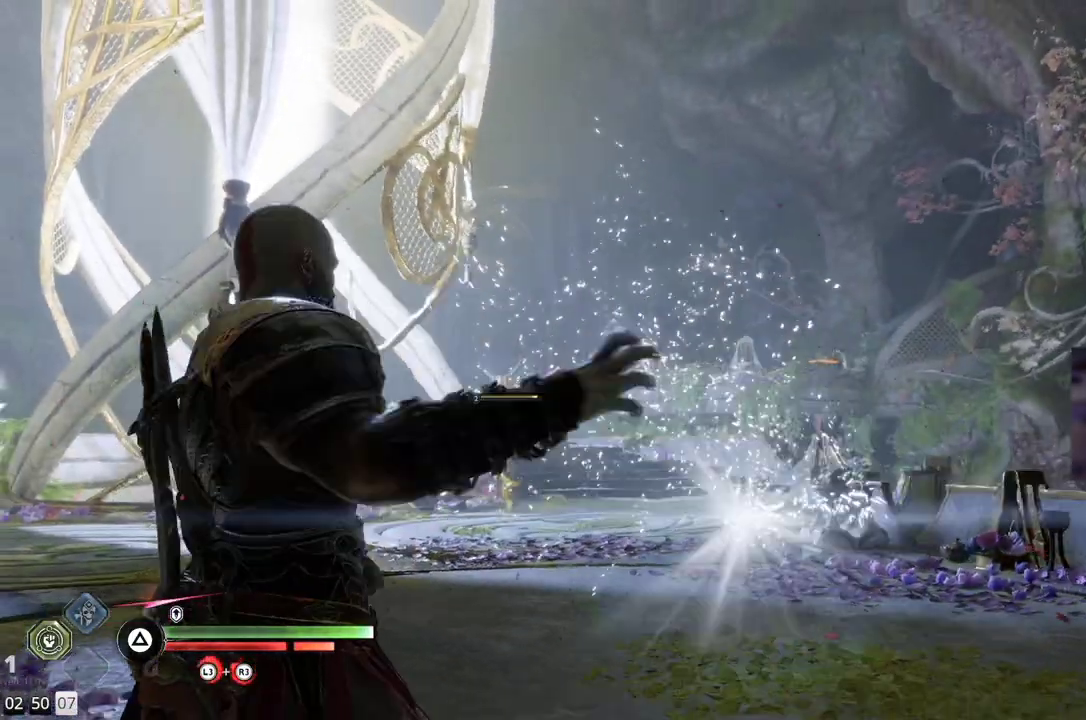
{"buttons": [], "left_stick": "down-right", "right_stick": "center", "events": [[117, "right_stick", "down-left"], [450, "right_stick", "center"]]}
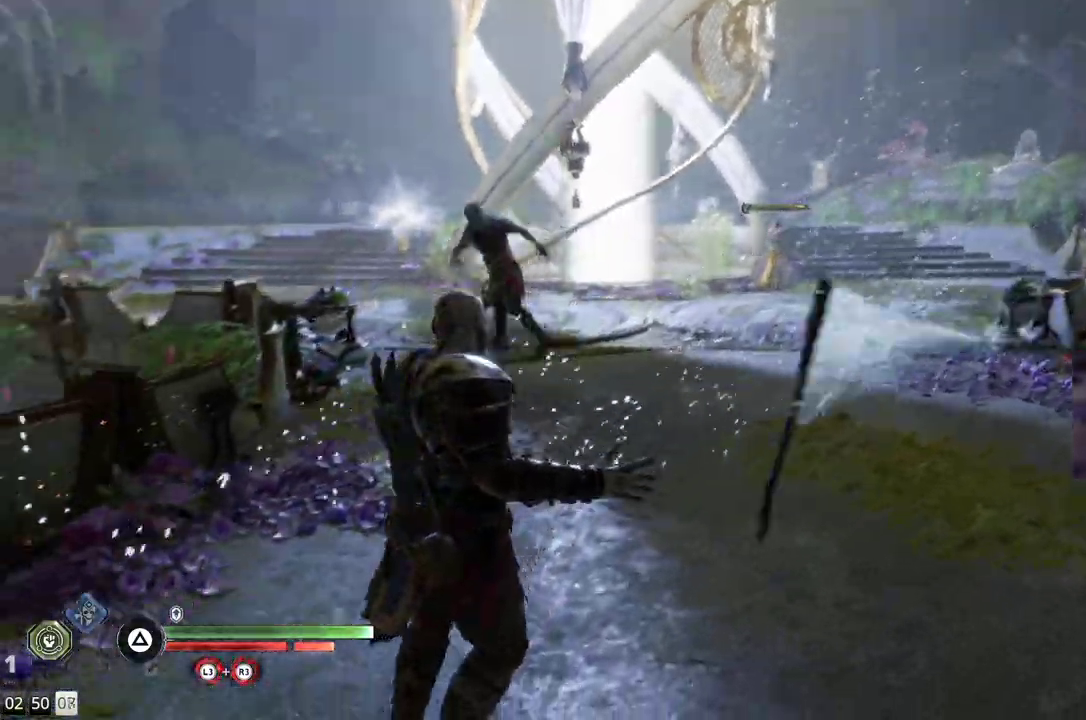
{"buttons": ["L3"], "left_stick": "up-right", "right_stick": "center", "events": [[33, "left_stick", "right"], [167, "left_stick", "up-right"], [467, "L3", "down"]]}
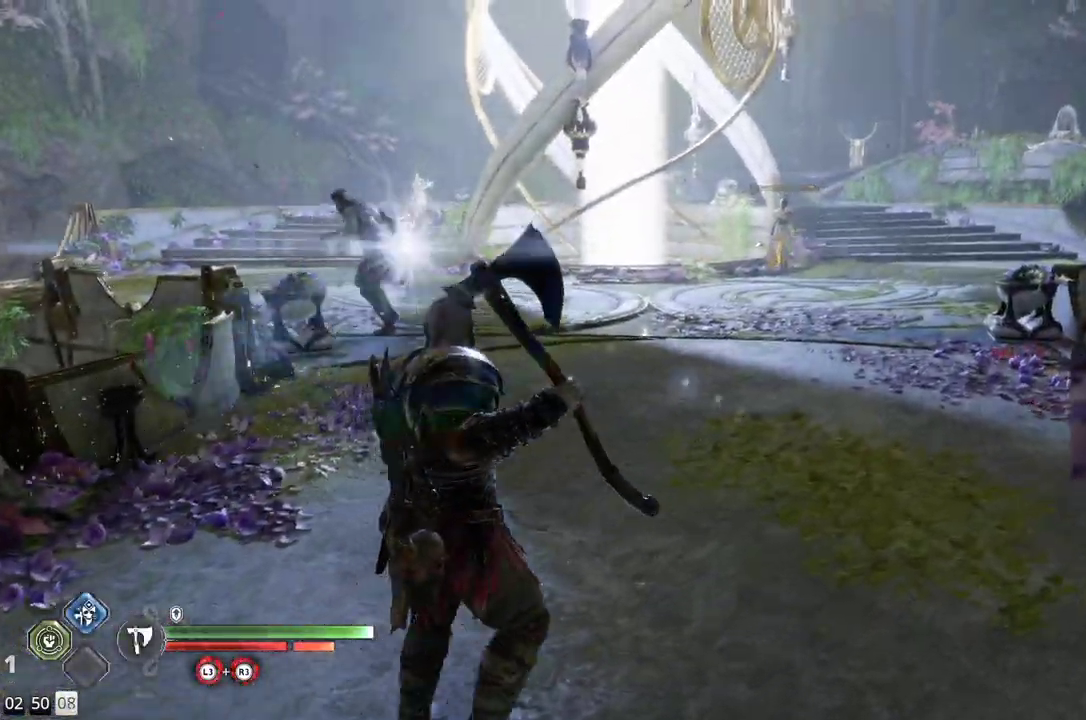
{"buttons": [], "left_stick": "up-right", "right_stick": "center", "events": [[67, "L3", "up"]]}
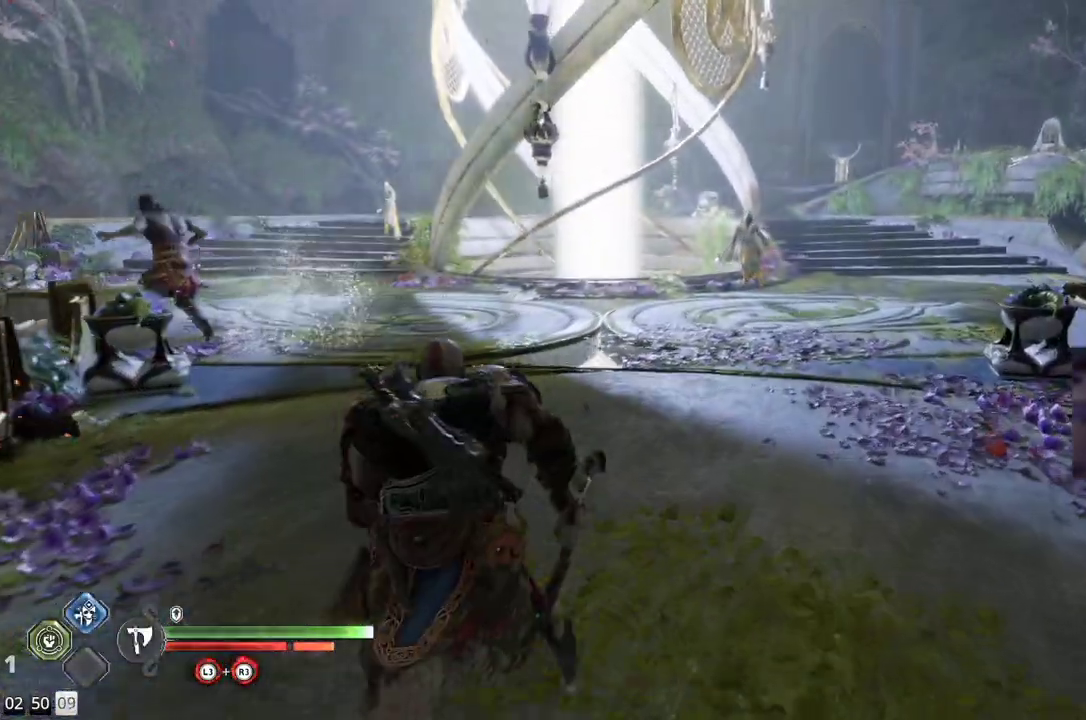
{"buttons": [], "left_stick": "up-right", "right_stick": "center", "events": []}
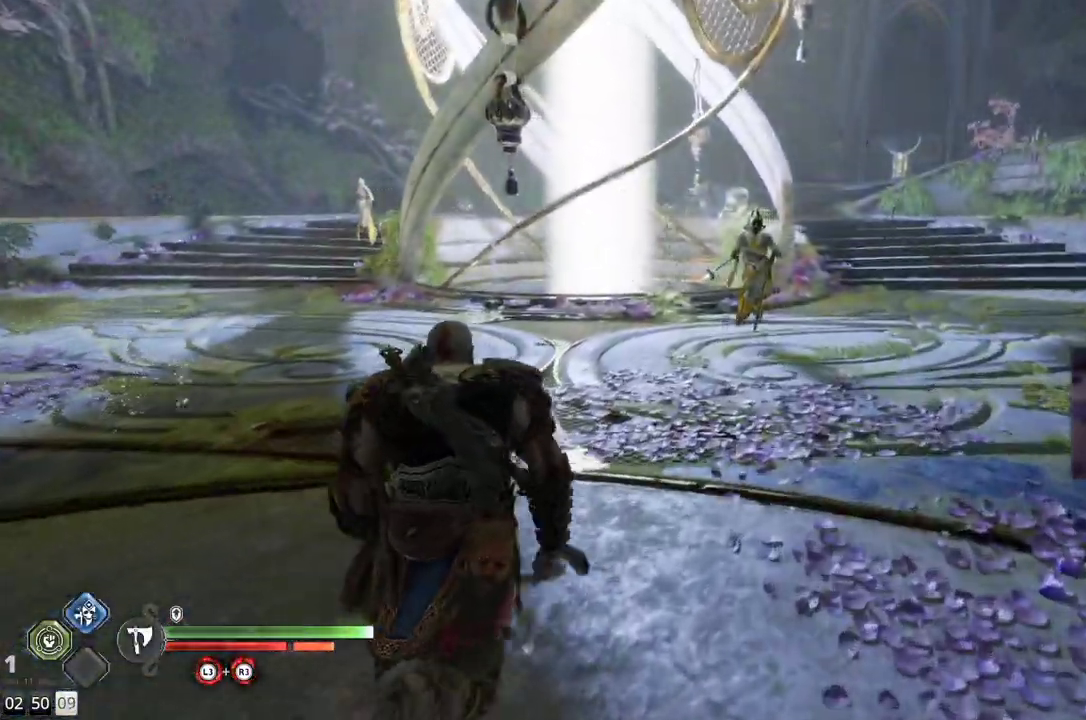
{"buttons": ["R2"], "left_stick": "up-right", "right_stick": "center", "events": [[250, "R2", "down"]]}
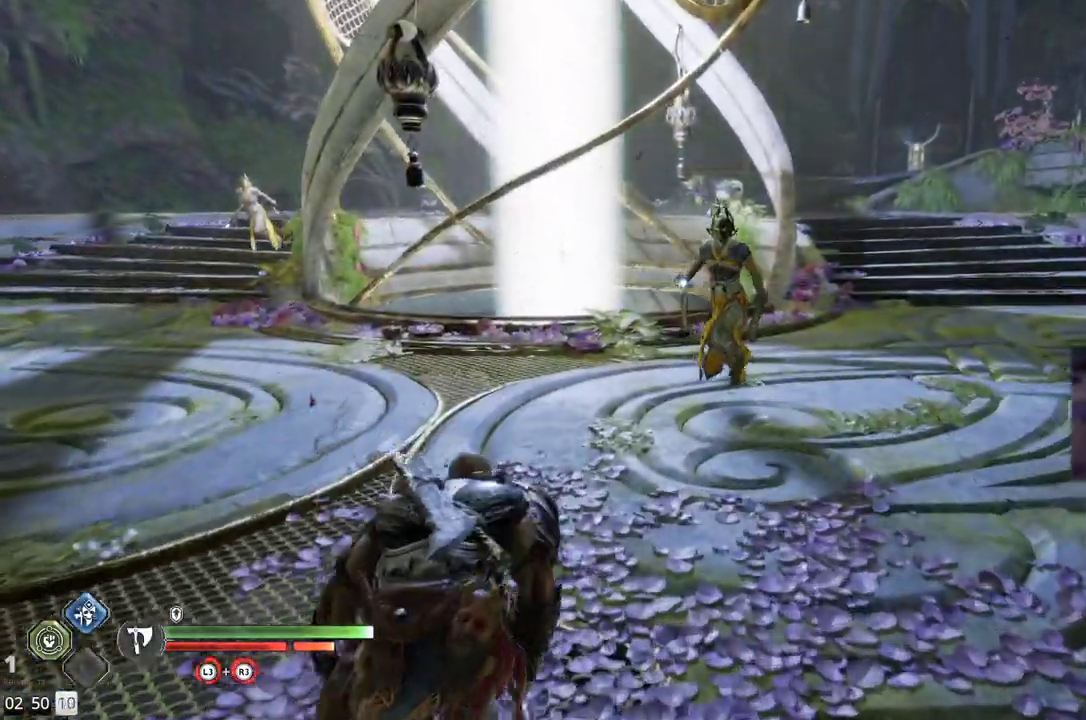
{"buttons": ["R2"], "left_stick": "up-right", "right_stick": "center", "events": []}
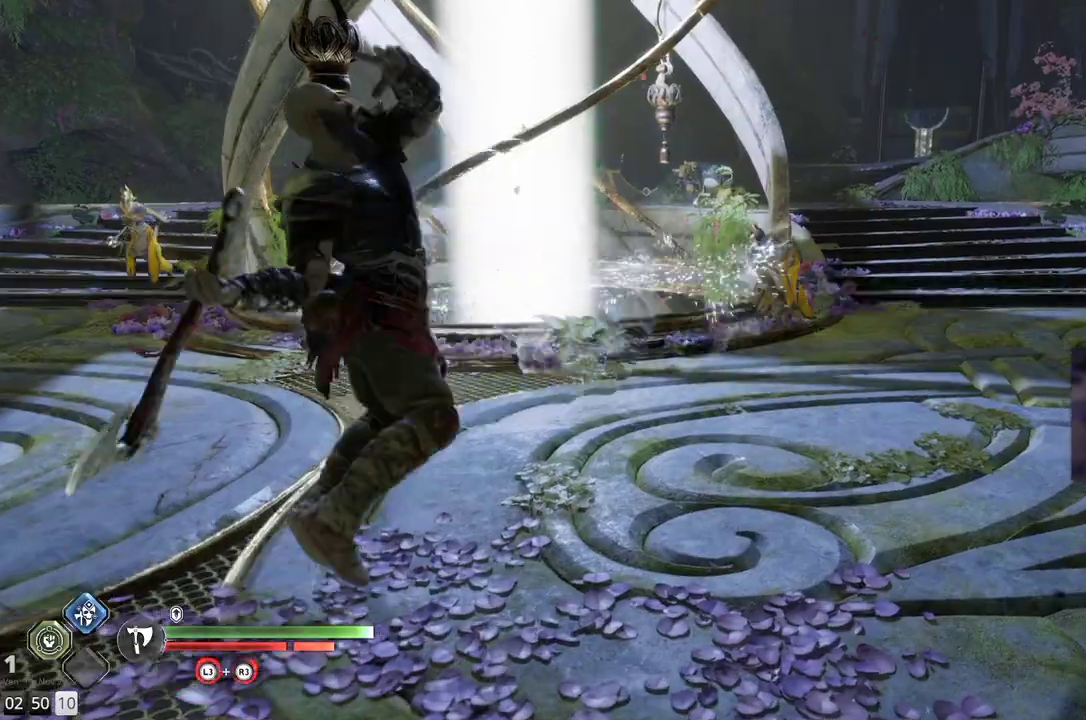
{"buttons": [], "left_stick": "up-right", "right_stick": "center", "events": [[283, "R2", "up"]]}
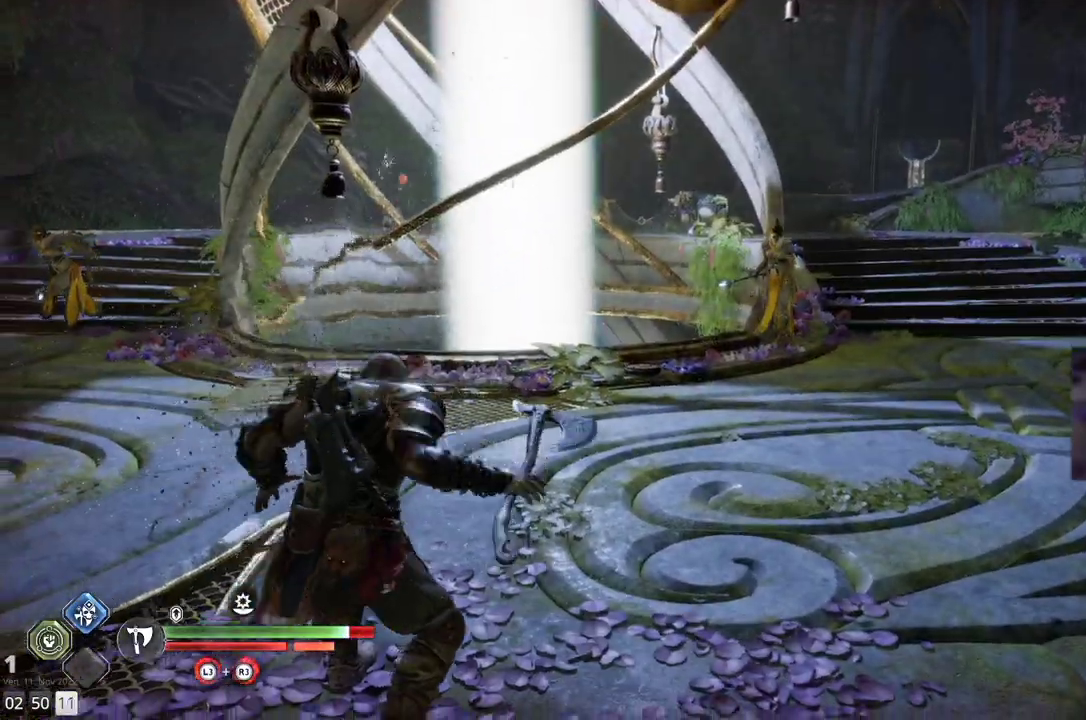
{"buttons": [], "left_stick": "up-right", "right_stick": "center", "events": [[17, "CROSS", "down"], [83, "CROSS", "up"], [183, "CROSS", "down"], [267, "CROSS", "up"], [383, "CROSS", "down"], [450, "CROSS", "up"]]}
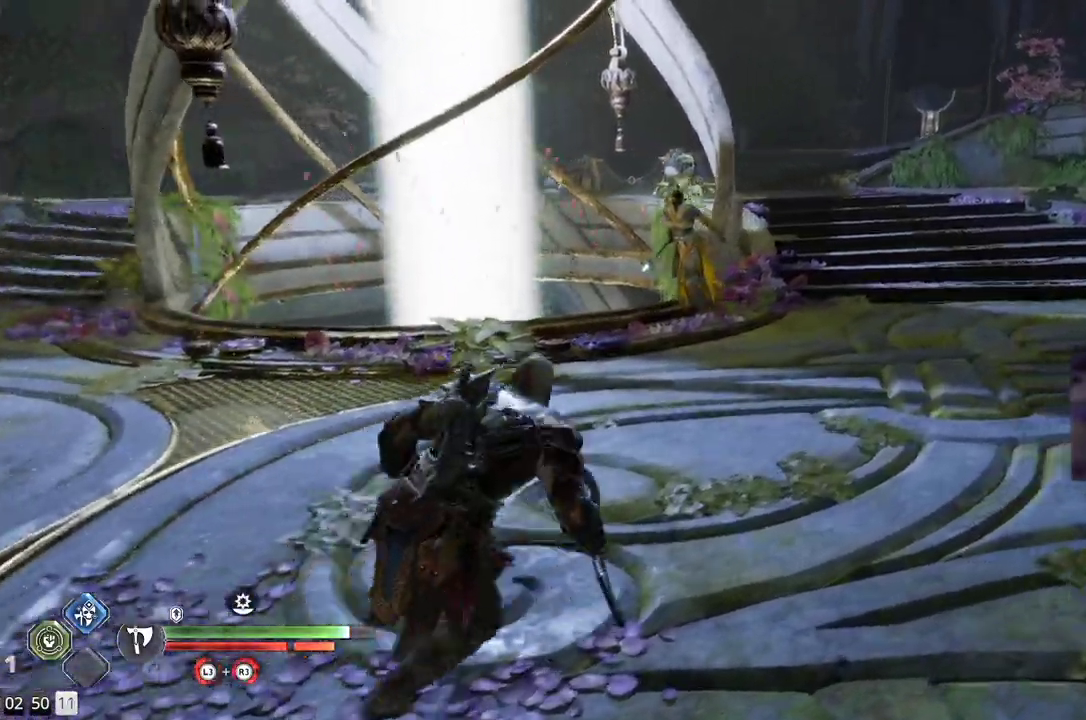
{"buttons": [], "left_stick": "up-right", "right_stick": "center", "events": []}
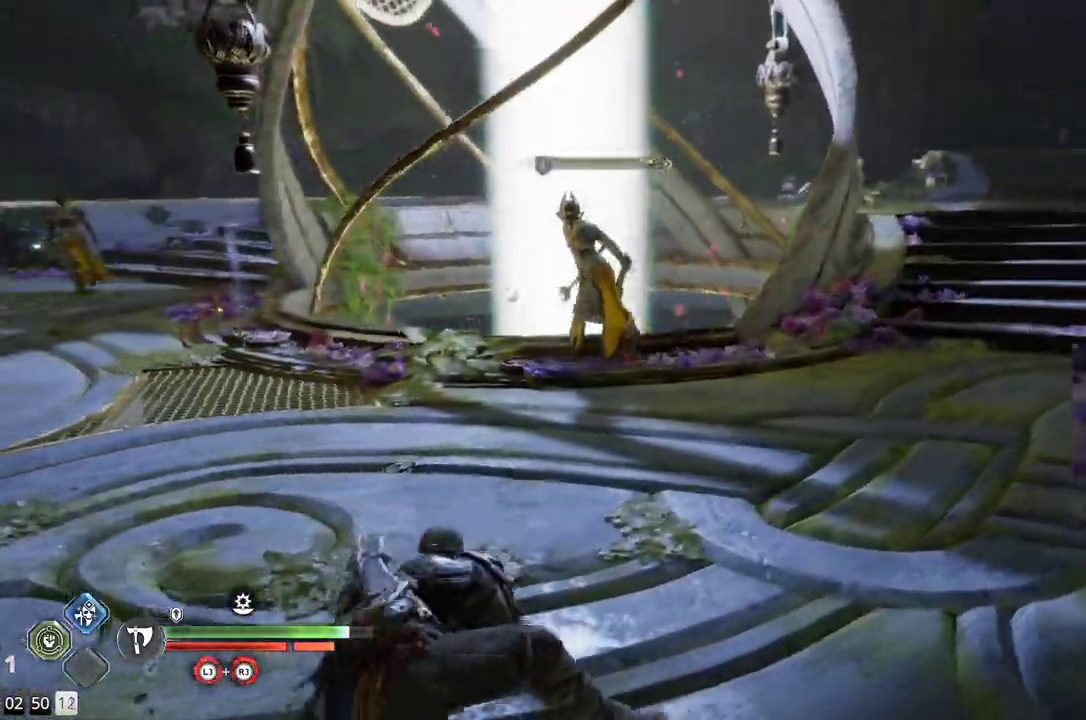
{"buttons": [], "left_stick": "up-right", "right_stick": "down-right", "events": [[83, "L3", "down"], [83, "left_stick", "up"], [200, "L3", "up"], [233, "left_stick", "up-right"], [433, "right_stick", "down-right"]]}
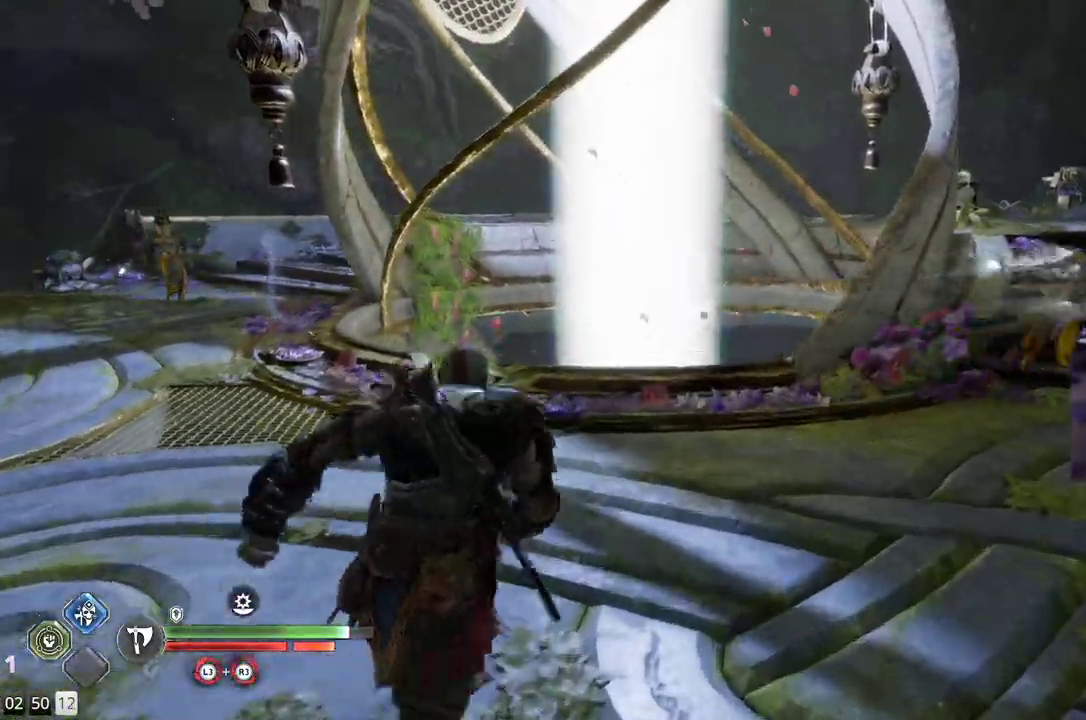
{"buttons": [], "left_stick": "up-right", "right_stick": "center", "events": [[283, "right_stick", "center"]]}
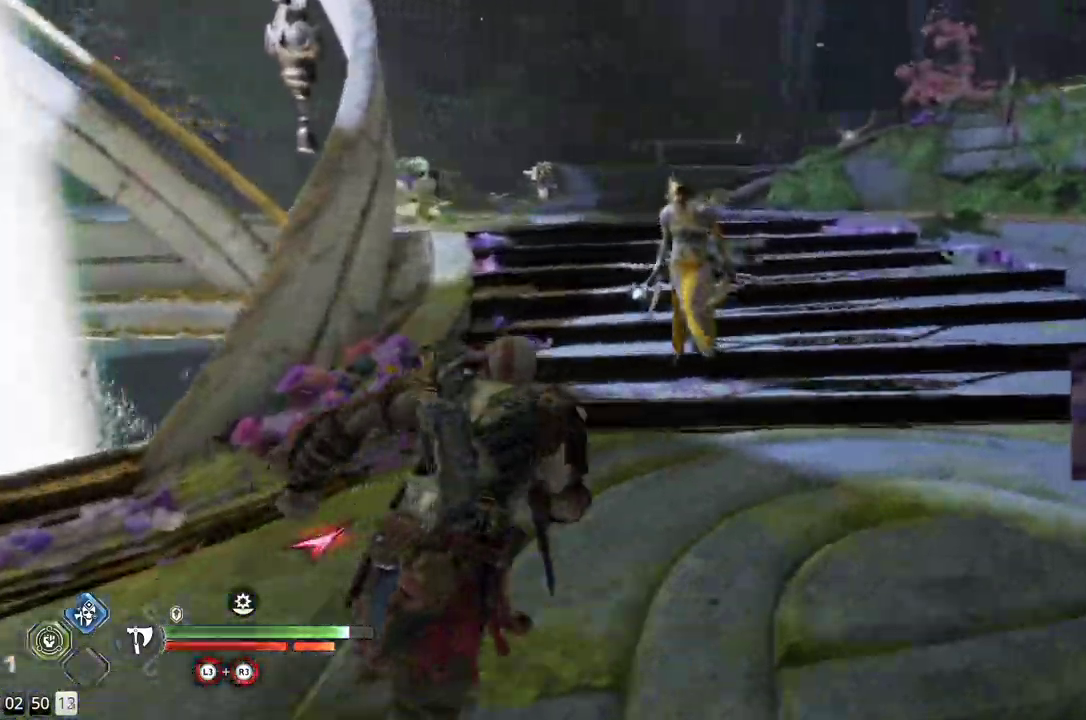
{"buttons": [], "left_stick": "up-right", "right_stick": "center", "events": [[83, "R2", "down"], [233, "R2", "up"]]}
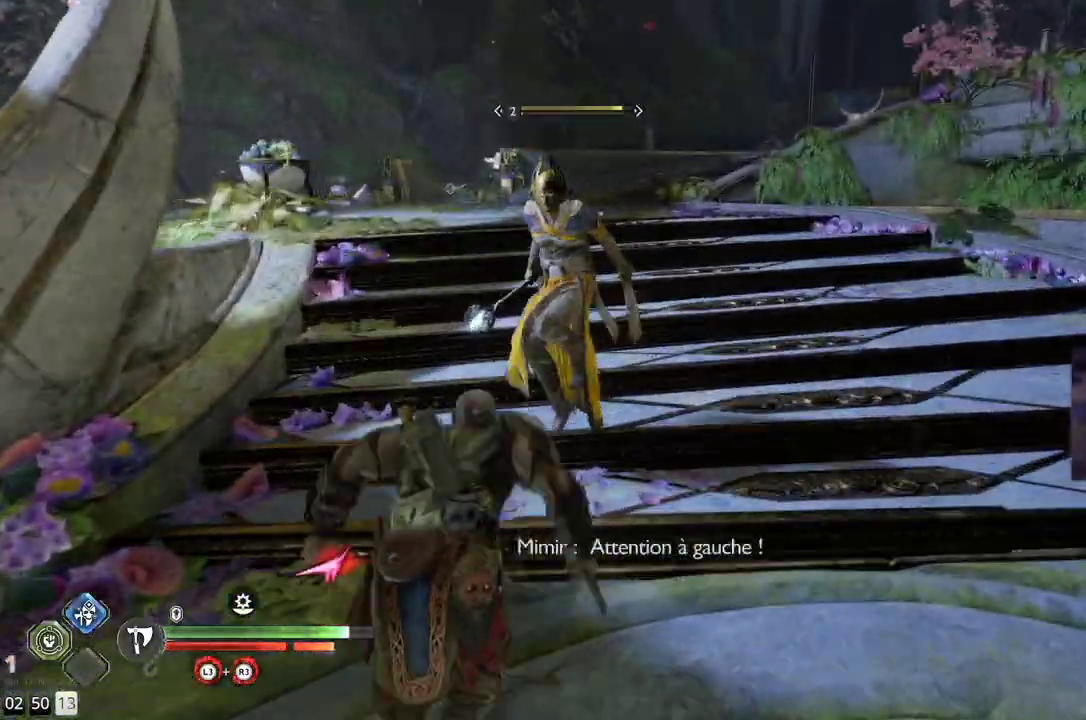
{"buttons": [], "left_stick": "up-right", "right_stick": "center", "events": []}
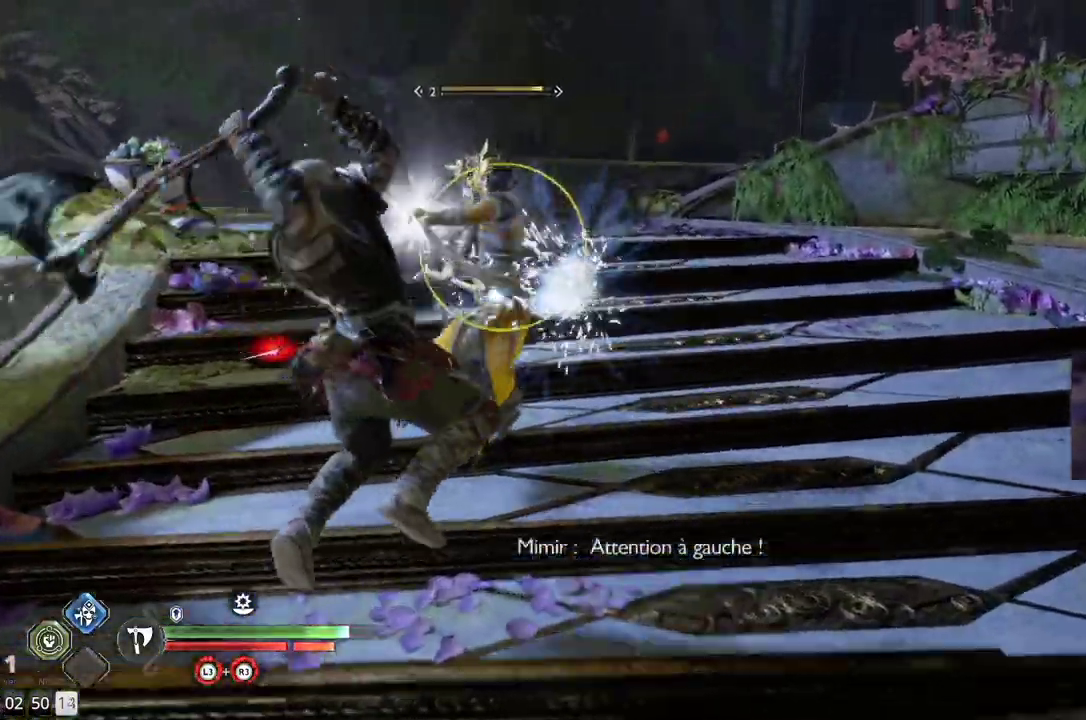
{"buttons": [], "left_stick": "up-right", "right_stick": "center", "events": [[317, "left_stick", "center"], [417, "left_stick", "up-right"]]}
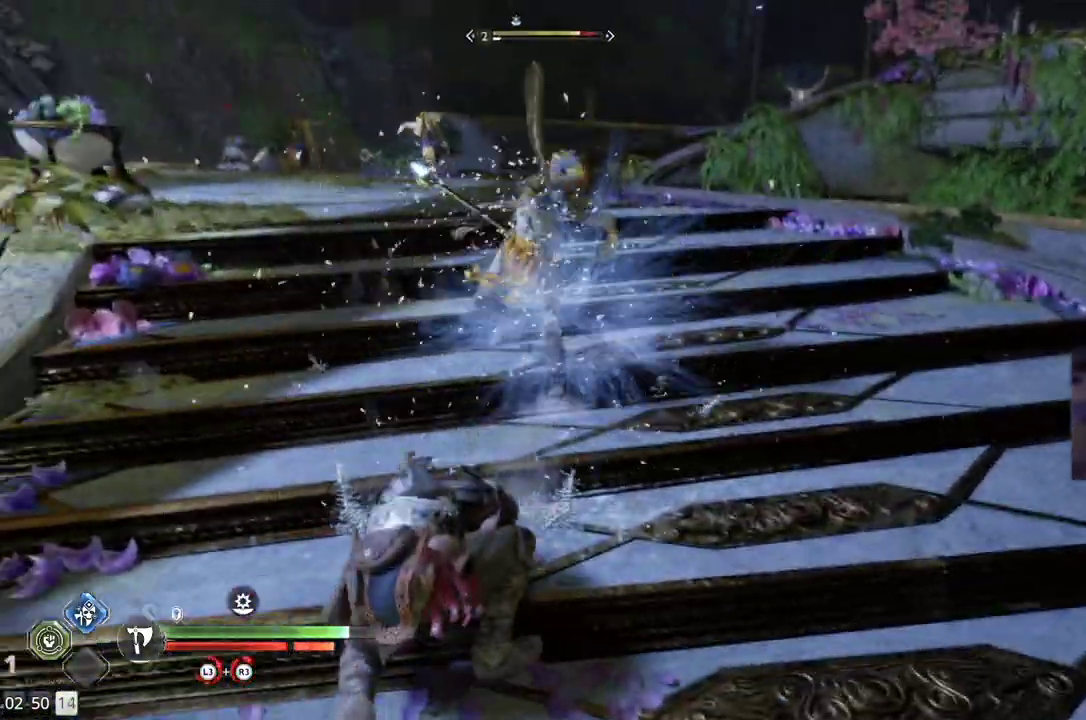
{"buttons": [], "left_stick": "up-right", "right_stick": "center", "events": []}
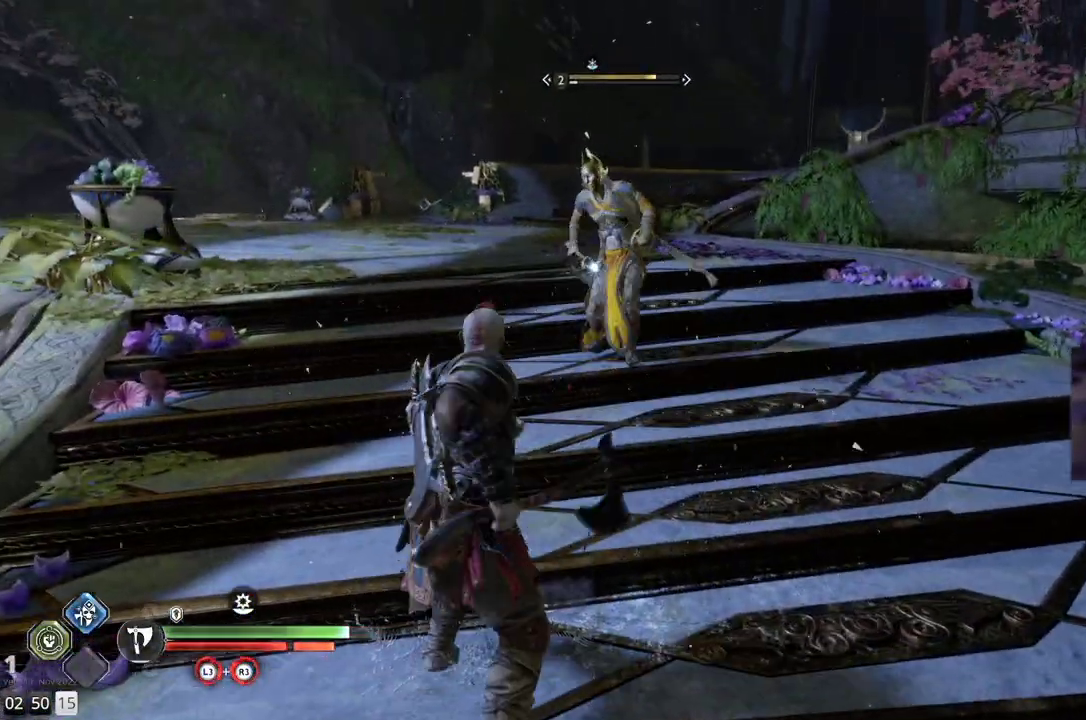
{"buttons": [], "left_stick": "up-right", "right_stick": "center", "events": []}
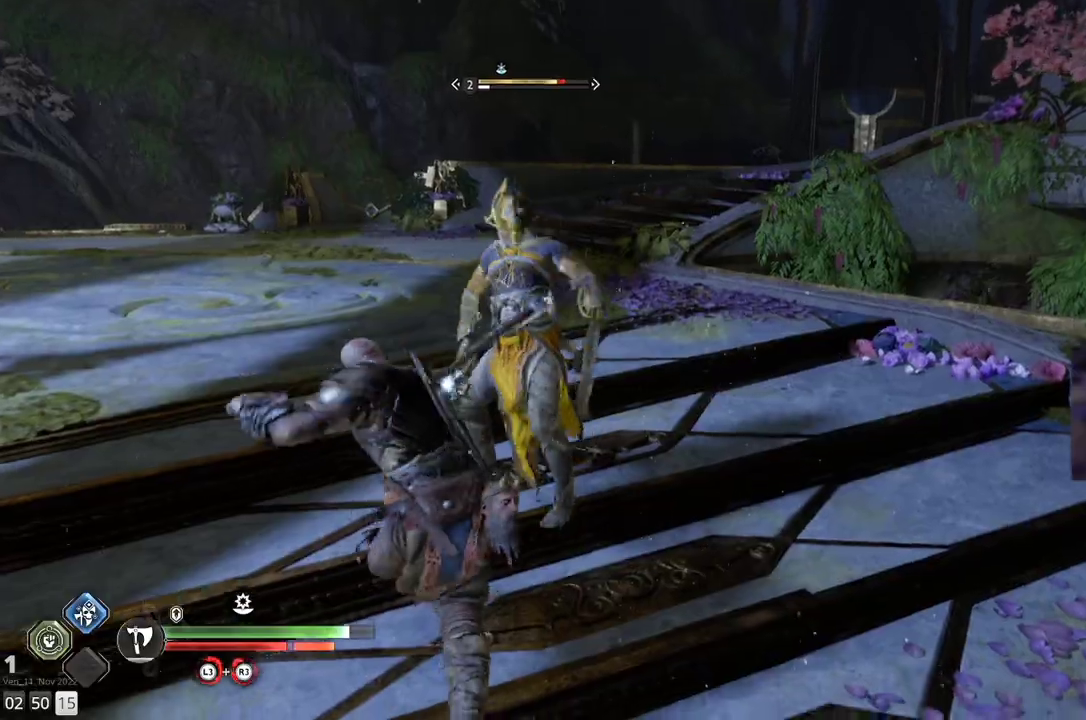
{"buttons": [], "left_stick": "up-right", "right_stick": "up-left", "events": [[183, "right_stick", "up-left"]]}
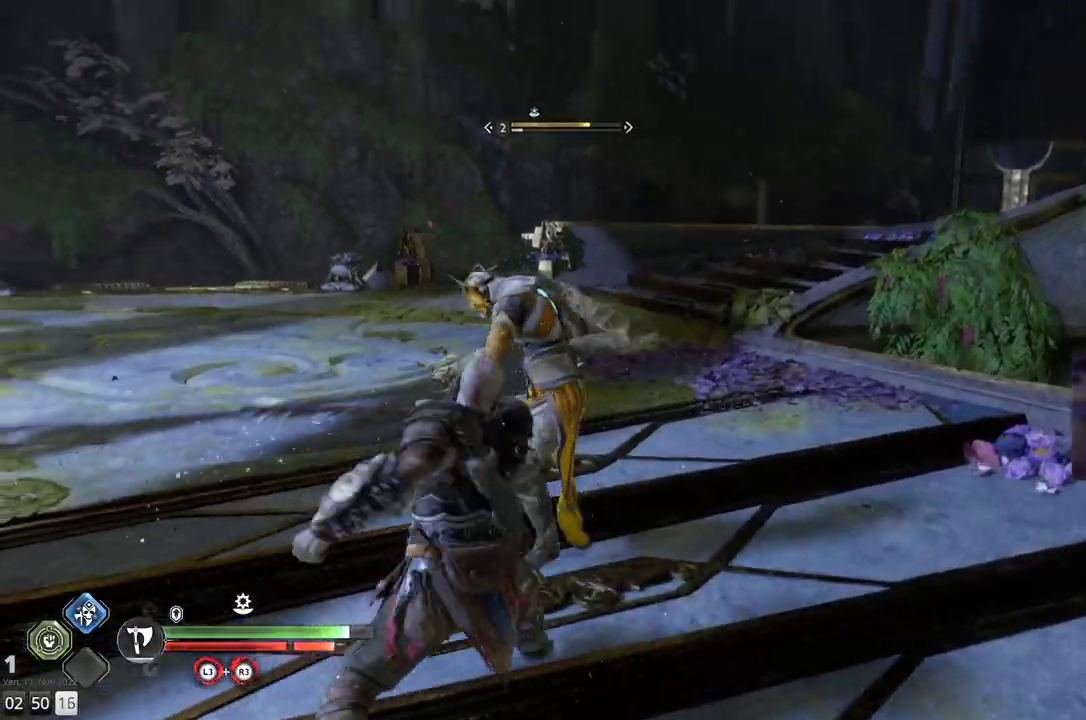
{"buttons": [], "left_stick": "up-right", "right_stick": "center", "events": [[417, "right_stick", "center"]]}
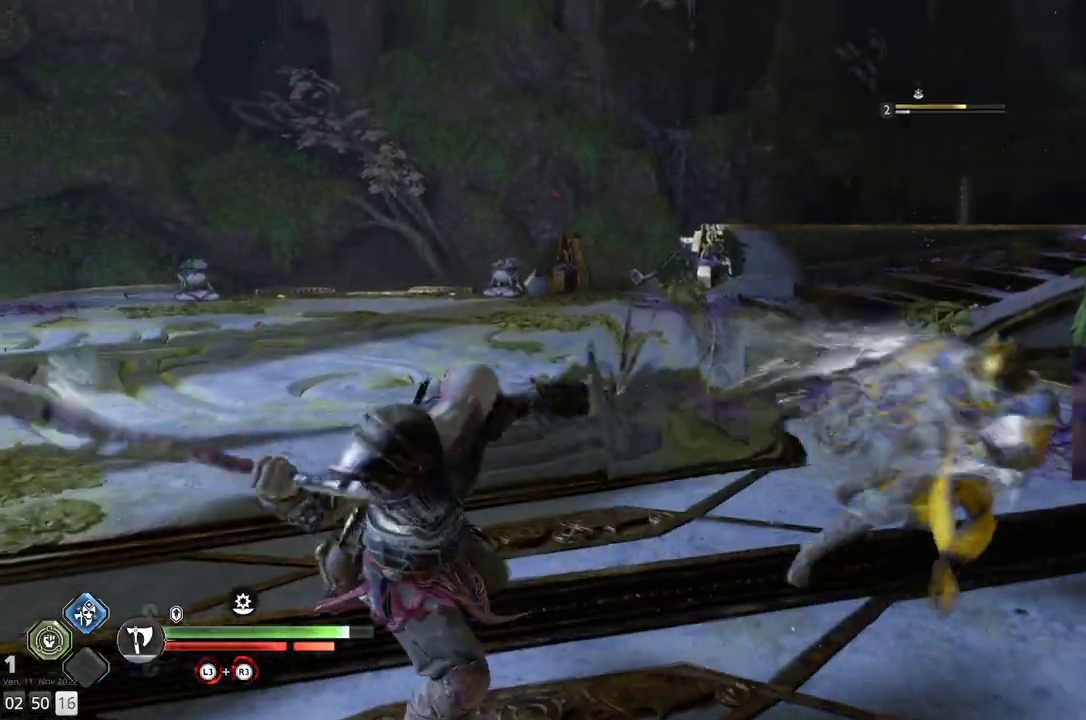
{"buttons": [], "left_stick": "down-right", "right_stick": "right", "events": [[200, "right_stick", "right"], [450, "left_stick", "down-right"]]}
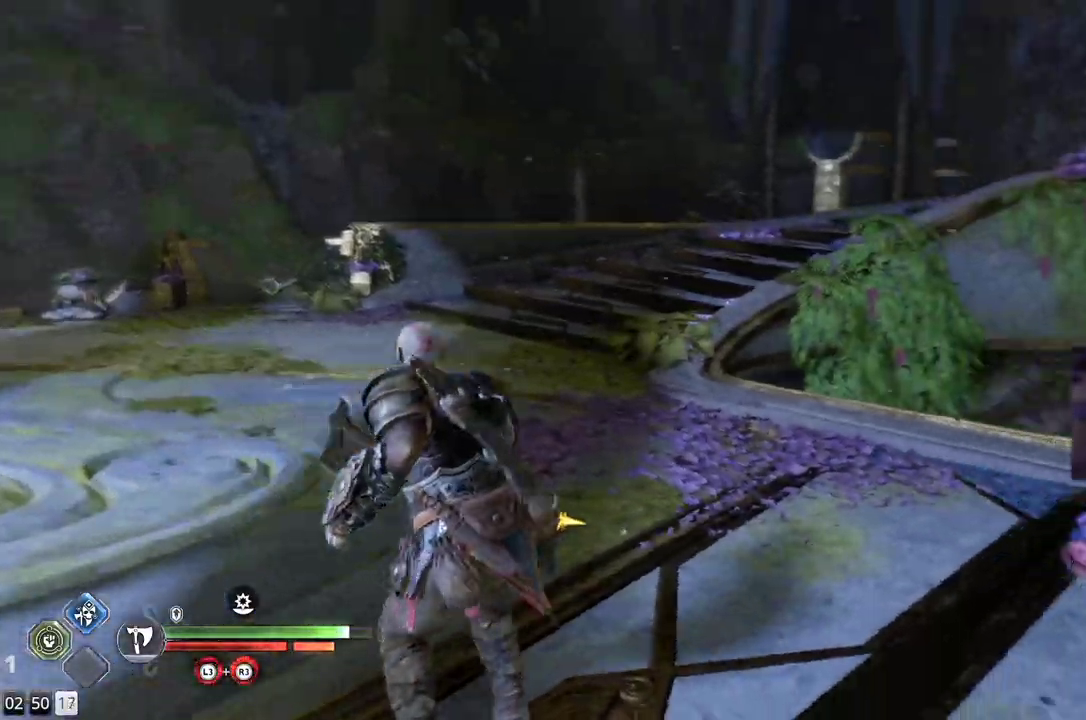
{"buttons": [], "left_stick": "up", "right_stick": "center", "events": [[233, "left_stick", "down"], [350, "left_stick", "up"], [450, "right_stick", "center"]]}
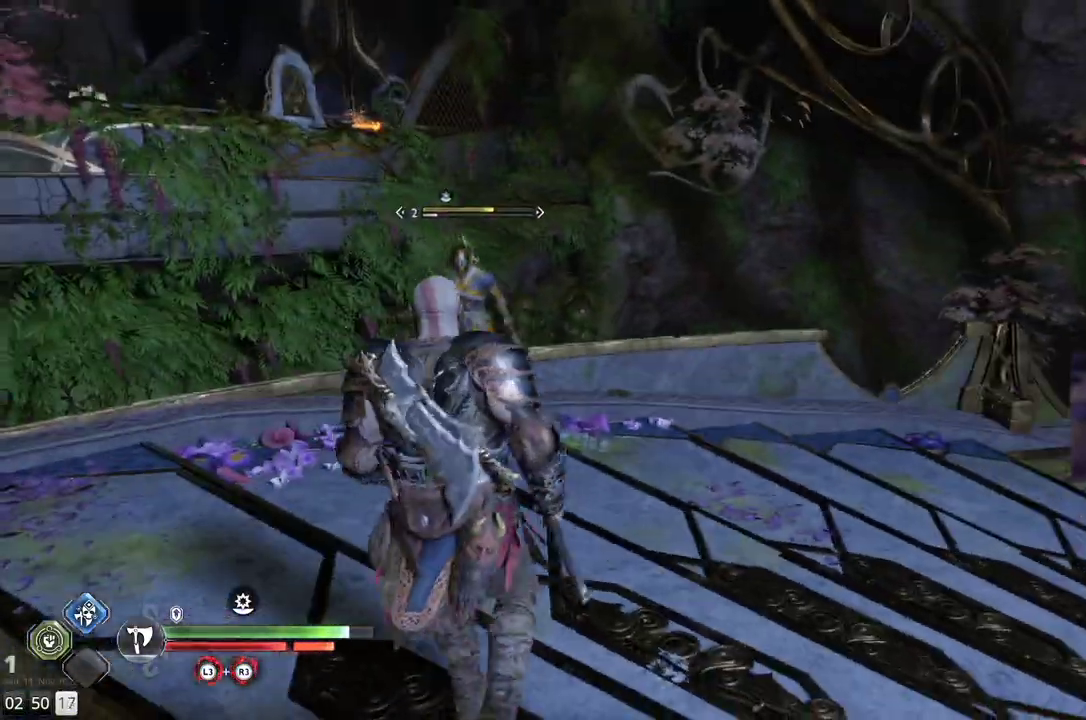
{"buttons": ["L2", "R2"], "left_stick": "up", "right_stick": "down-left", "events": [[67, "L2", "down"], [117, "R2", "down"], [317, "right_stick", "down-left"]]}
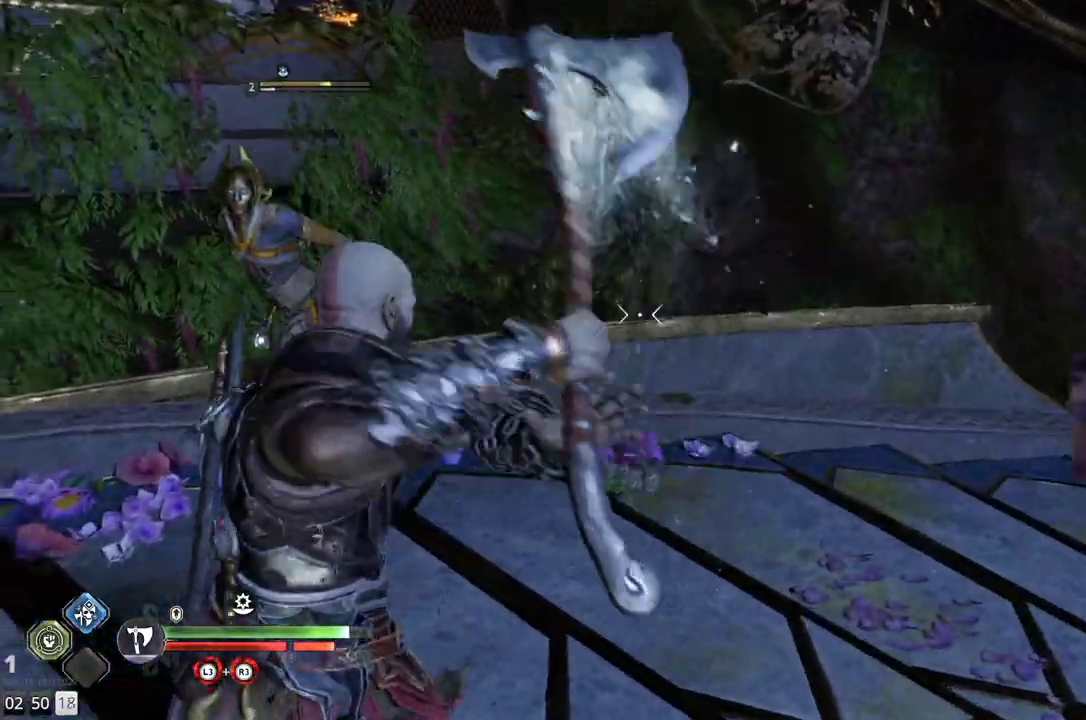
{"buttons": ["L2", "R2"], "left_stick": "up", "right_stick": "left", "events": [[67, "right_stick", "left"]]}
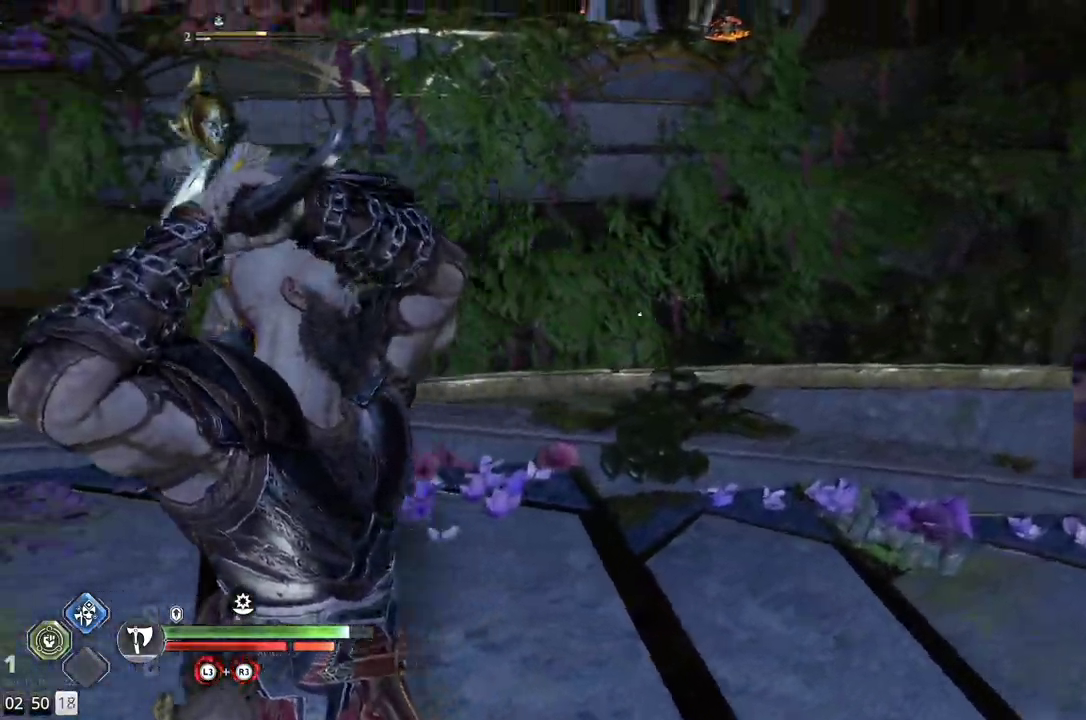
{"buttons": ["L2", "R2"], "left_stick": "up", "right_stick": "left", "events": []}
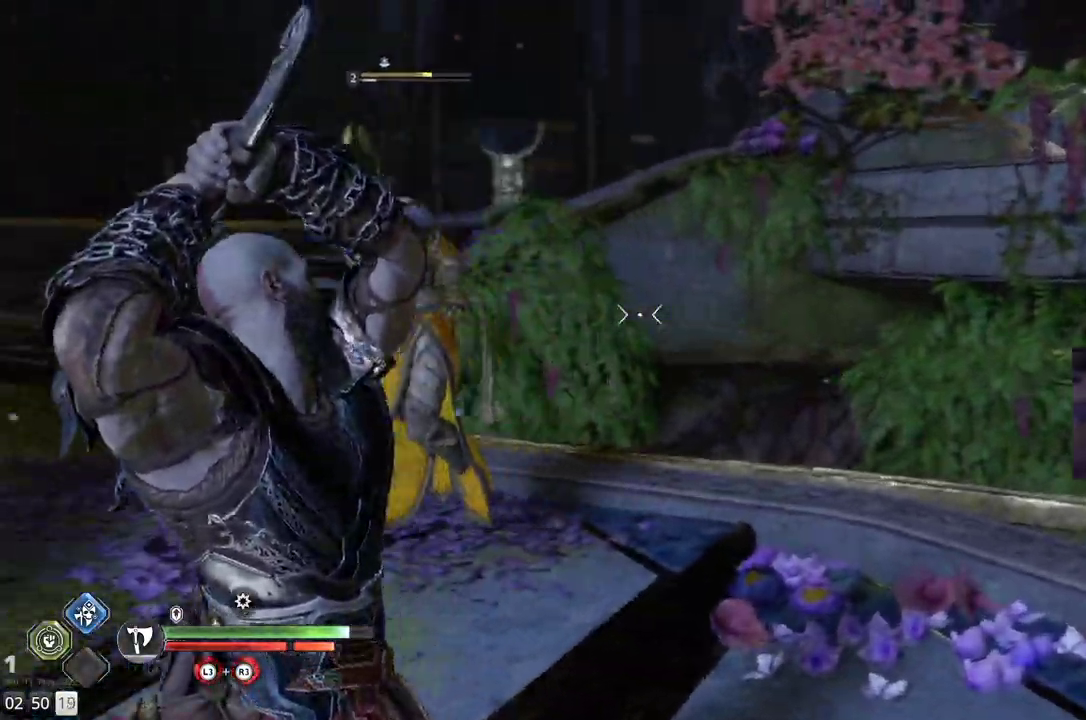
{"buttons": [], "left_stick": "up", "right_stick": "center", "events": [[267, "R2", "up"], [283, "right_stick", "center"], [317, "L2", "up"]]}